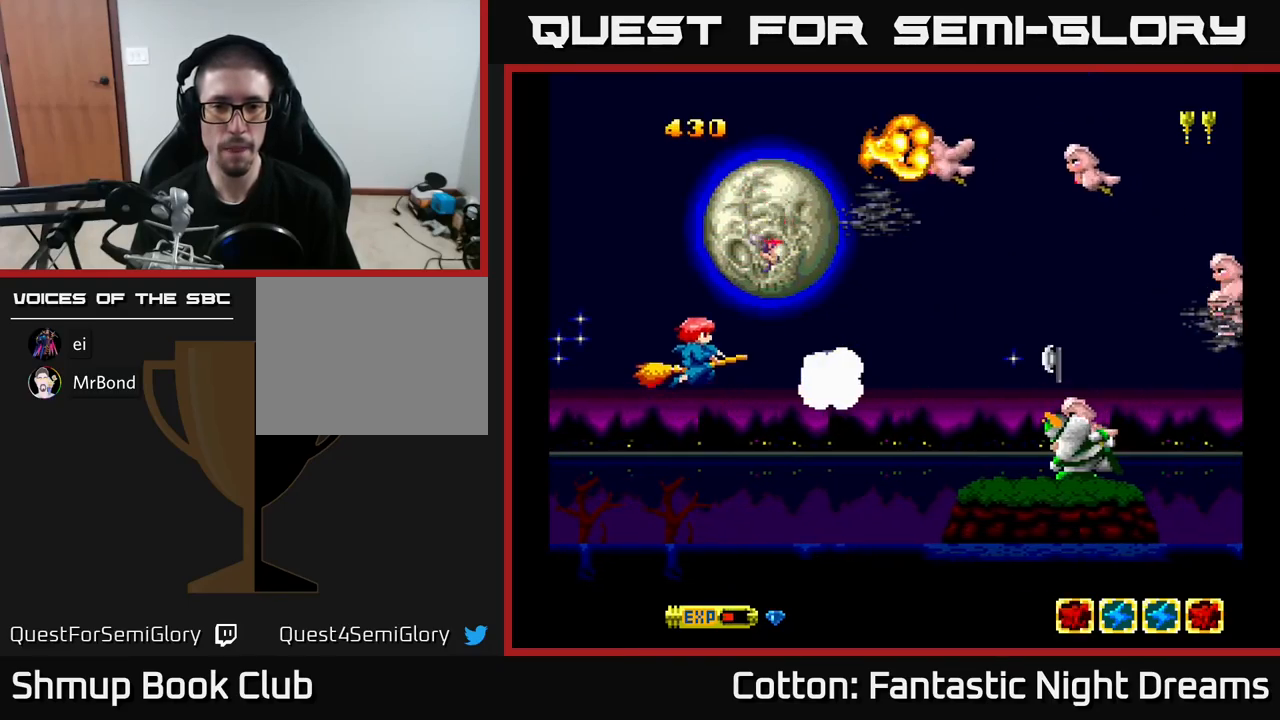
Gameplay with a controller (Xbox layout); each line is a JSON object with the inputs held at the frame after it. "events" lists button and stick changes between this image and that frame as [ms after this image, input, new state], when the widget could be followed in between. Not read: left_stick.
{"buttons": ["B", "Y", "DPAD_UP"], "right_stick": "center", "events": [[67, "DPAD_LEFT", "up"]]}
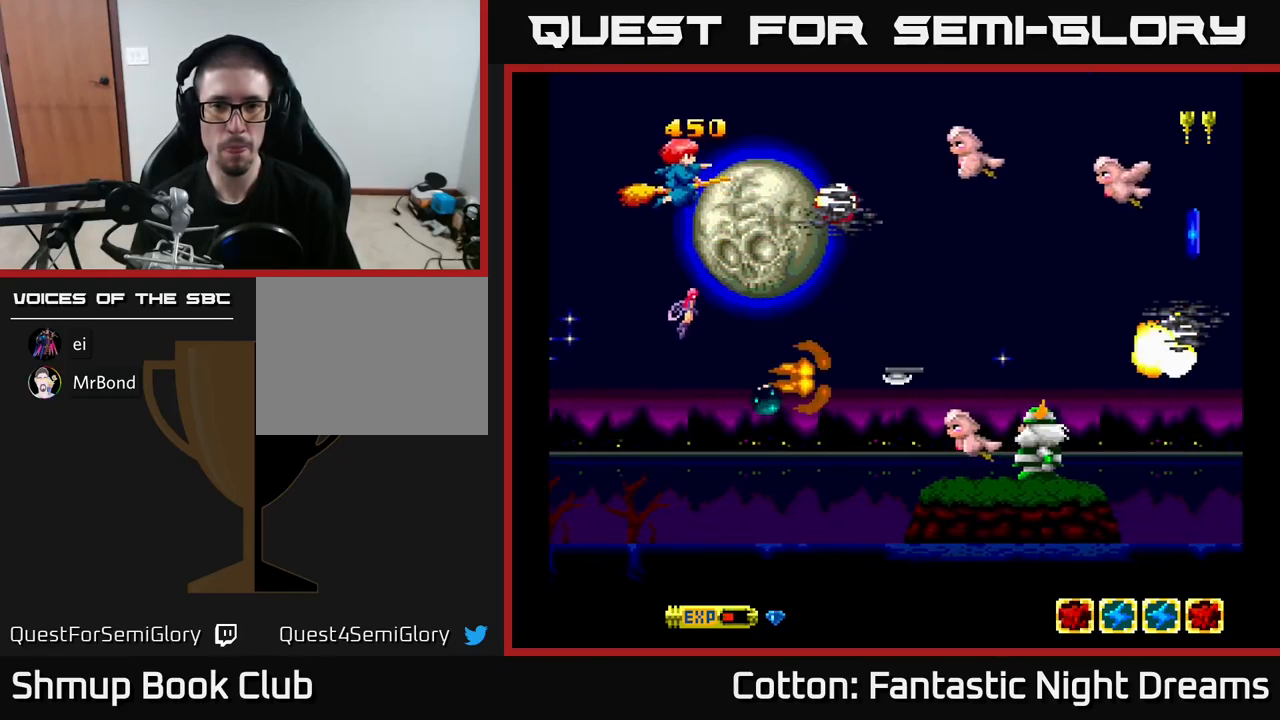
{"buttons": ["B", "Y", "DPAD_DOWN"], "right_stick": "center", "events": [[84, "DPAD_UP", "up"], [117, "DPAD_DOWN", "down"]]}
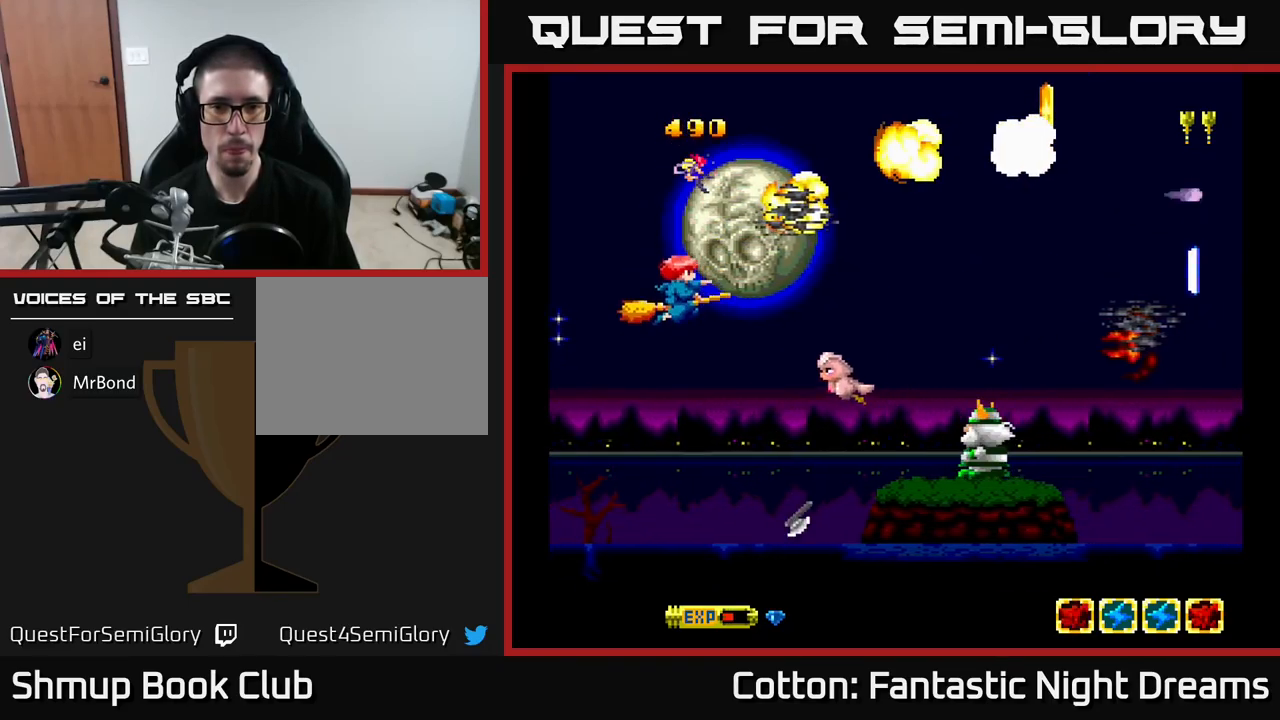
{"buttons": ["B", "Y", "DPAD_DOWN"], "right_stick": "center", "events": [[34, "DPAD_RIGHT", "down"], [117, "DPAD_RIGHT", "up"], [200, "DPAD_DOWN", "up"], [200, "DPAD_LEFT", "down"], [267, "DPAD_UP", "down"], [350, "DPAD_LEFT", "up"], [417, "DPAD_UP", "up"], [434, "DPAD_DOWN", "down"]]}
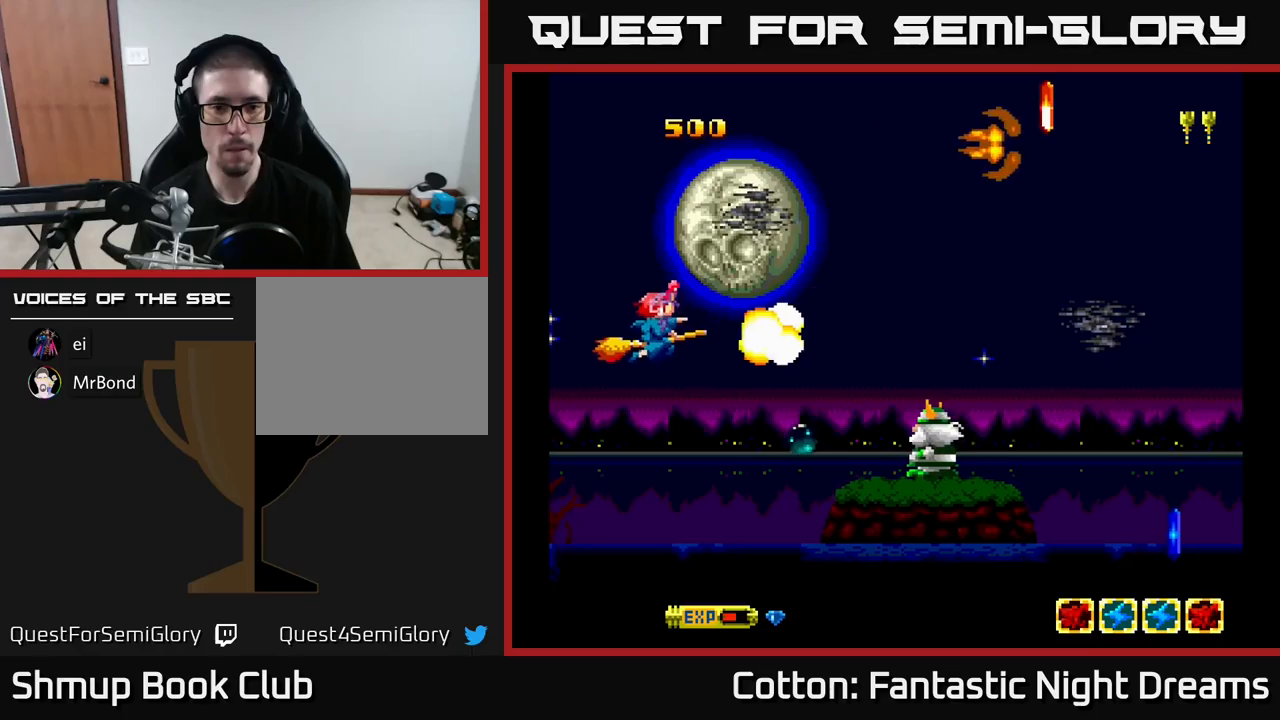
{"buttons": ["B", "Y"], "right_stick": "center", "events": [[66, "DPAD_RIGHT", "down"], [266, "DPAD_RIGHT", "up"], [350, "DPAD_DOWN", "up"]]}
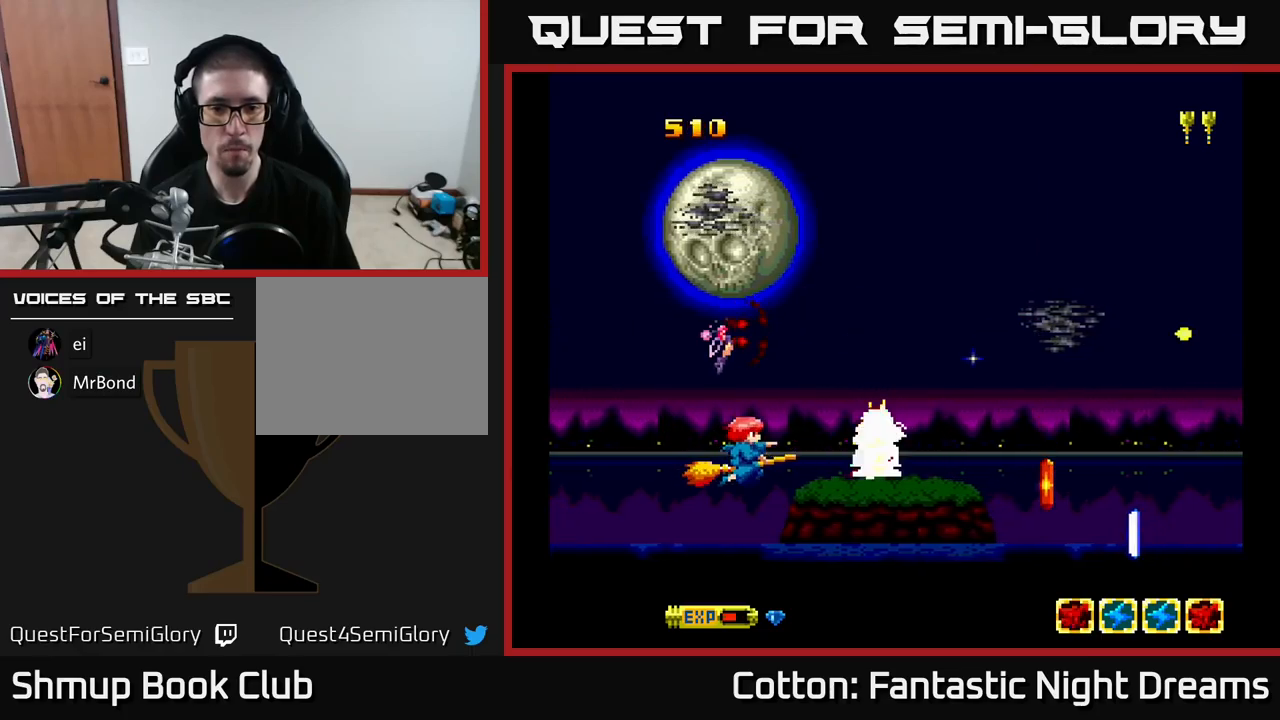
{"buttons": ["DPAD_RIGHT"], "right_stick": "center", "events": [[116, "DPAD_UP", "down"], [166, "B", "up"], [166, "Y", "up"], [233, "DPAD_RIGHT", "down"], [250, "DPAD_UP", "up"], [366, "DPAD_RIGHT", "up"], [400, "DPAD_RIGHT", "down"], [450, "DPAD_UP", "down"], [483, "DPAD_UP", "up"]]}
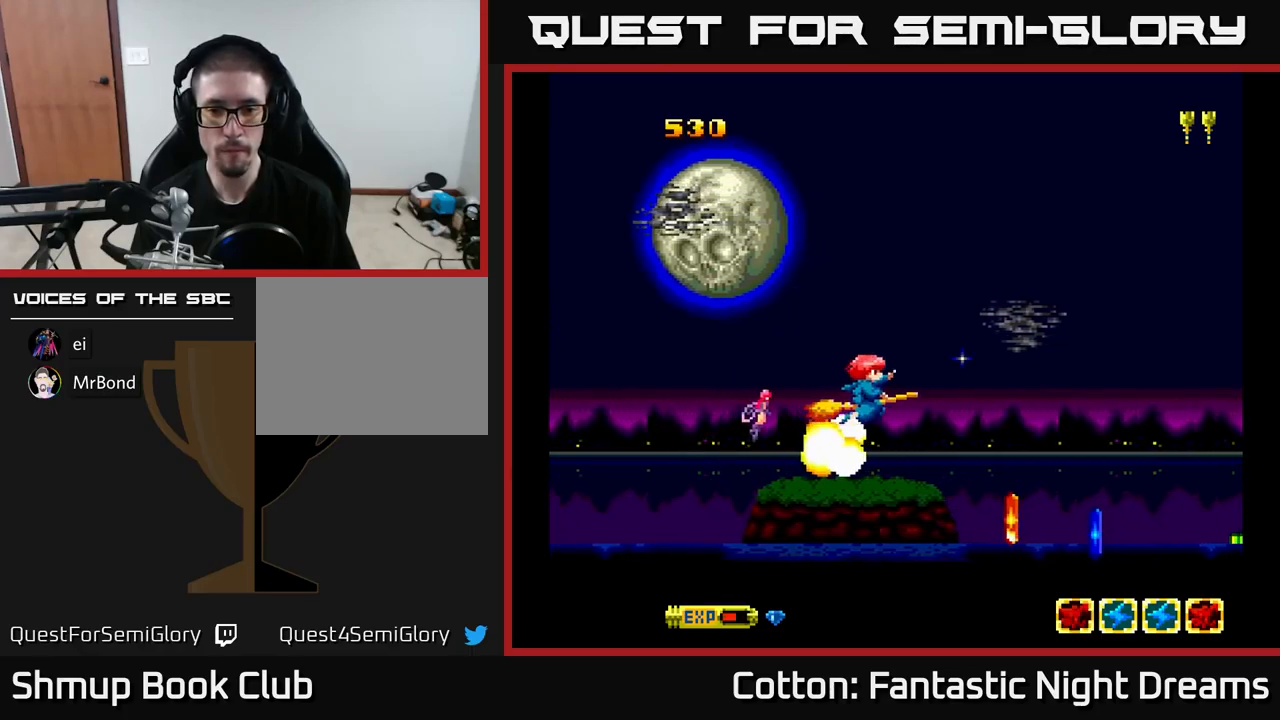
{"buttons": [], "right_stick": "center", "events": [[33, "DPAD_DOWN", "down"], [66, "DPAD_RIGHT", "up"], [100, "B", "down"], [166, "DPAD_DOWN", "up"], [216, "B", "up"]]}
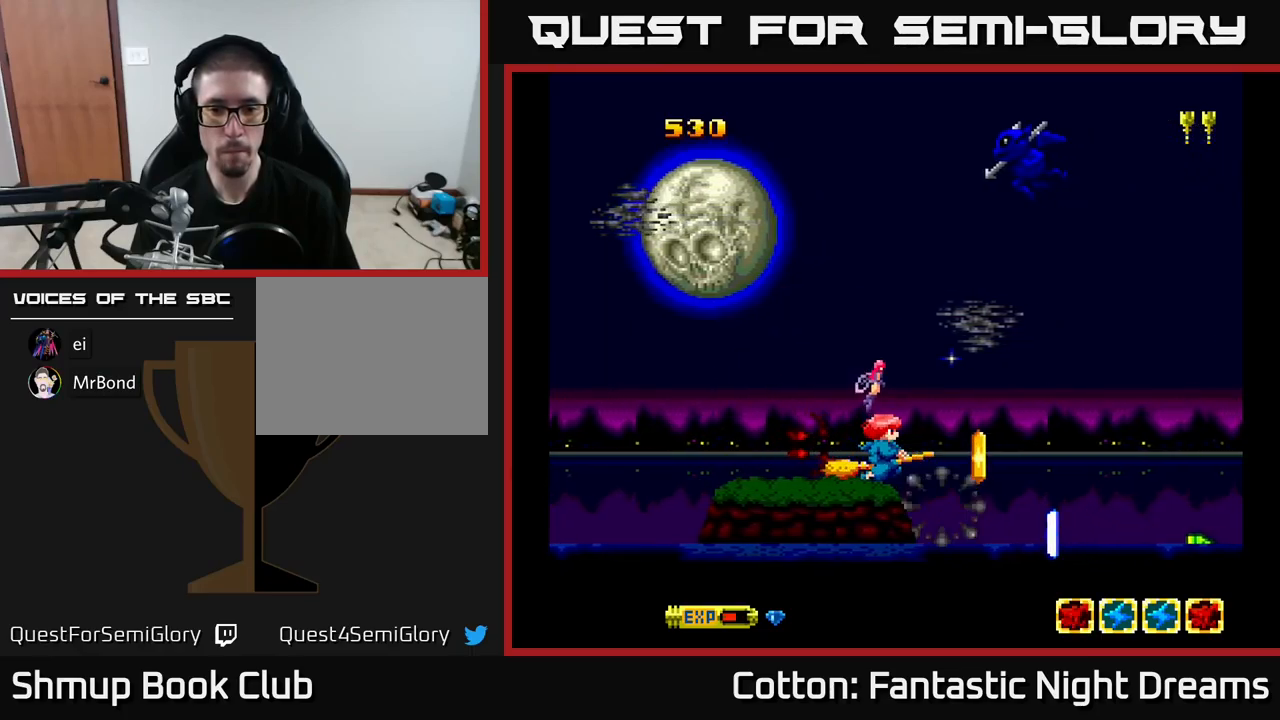
{"buttons": [], "right_stick": "center", "events": [[150, "DPAD_RIGHT", "down"], [216, "DPAD_RIGHT", "up"], [300, "DPAD_LEFT", "down"], [366, "B", "down"], [383, "DPAD_LEFT", "up"], [466, "B", "up"]]}
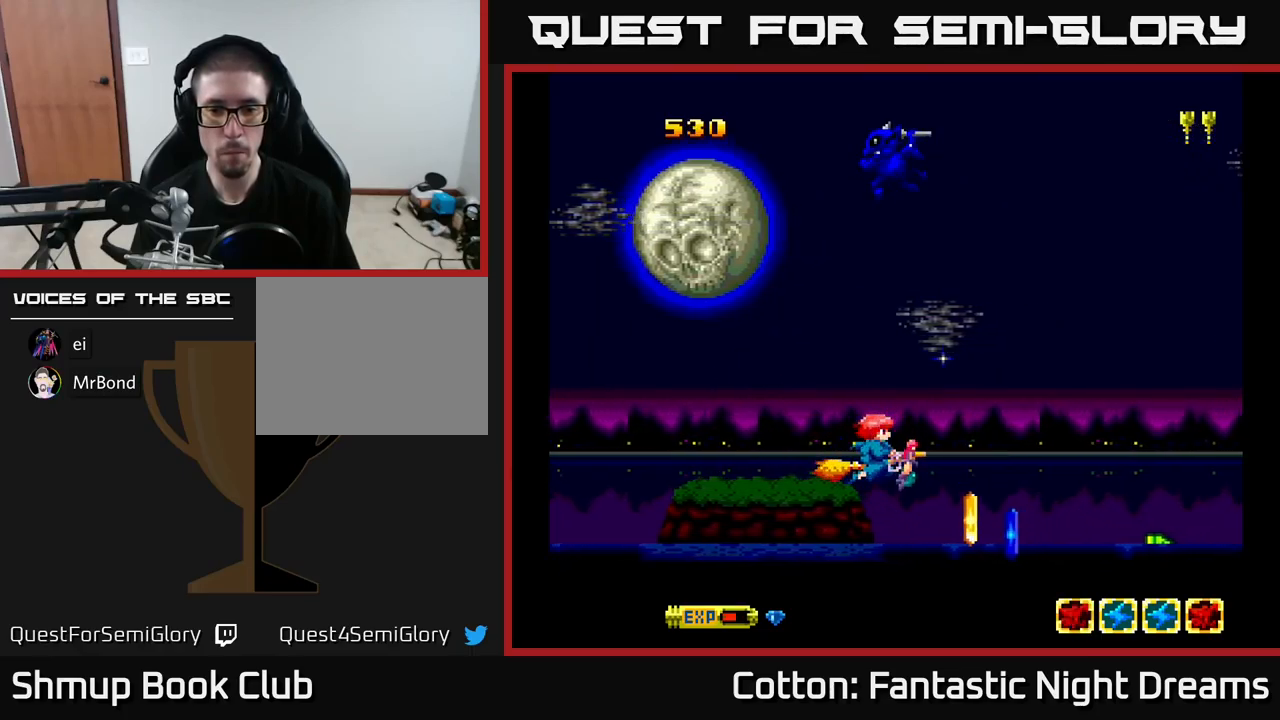
{"buttons": [], "right_stick": "center", "events": [[250, "DPAD_UP", "down"], [300, "DPAD_UP", "up"], [333, "B", "down"], [416, "B", "up"]]}
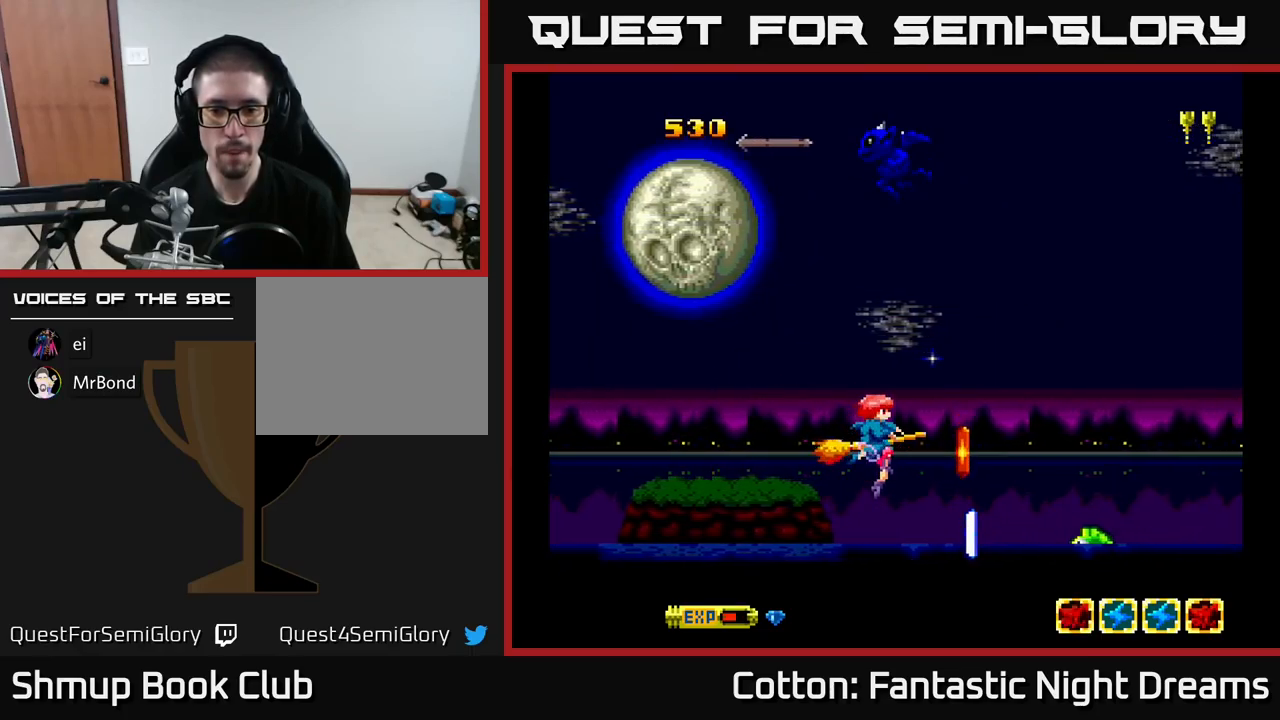
{"buttons": ["DPAD_RIGHT"], "right_stick": "center", "events": [[400, "DPAD_RIGHT", "down"]]}
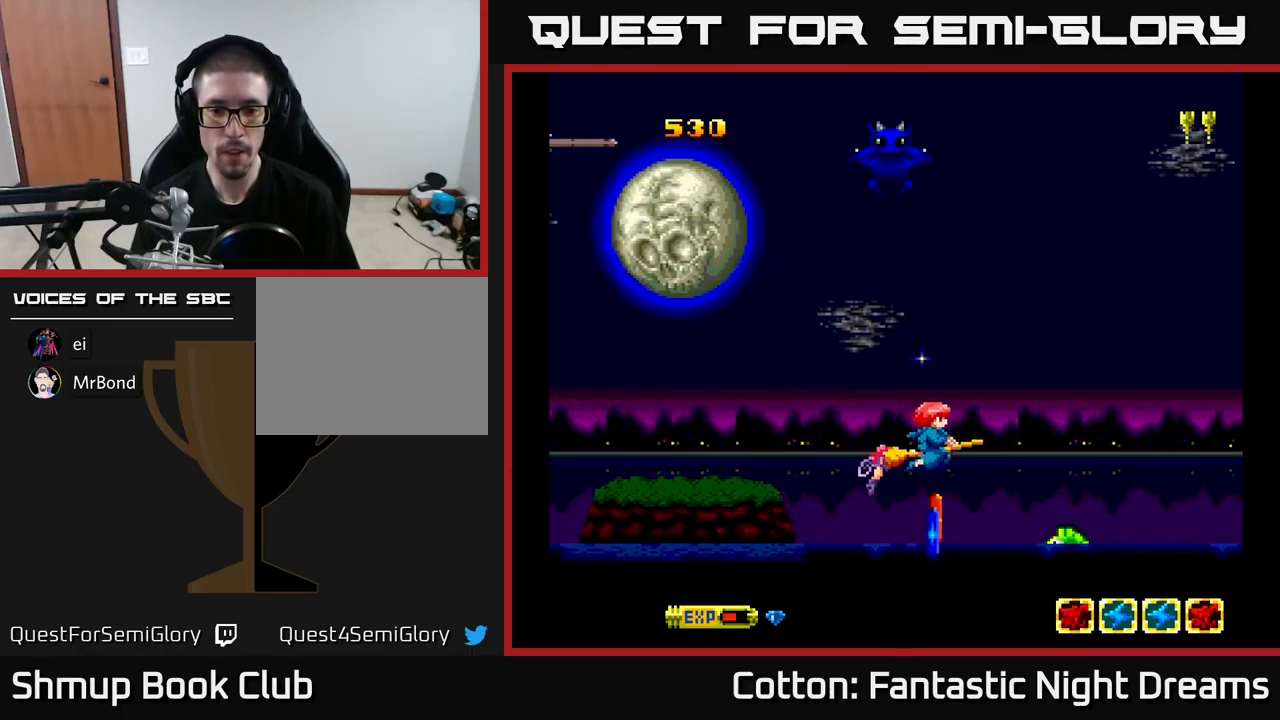
{"buttons": [], "right_stick": "center"}
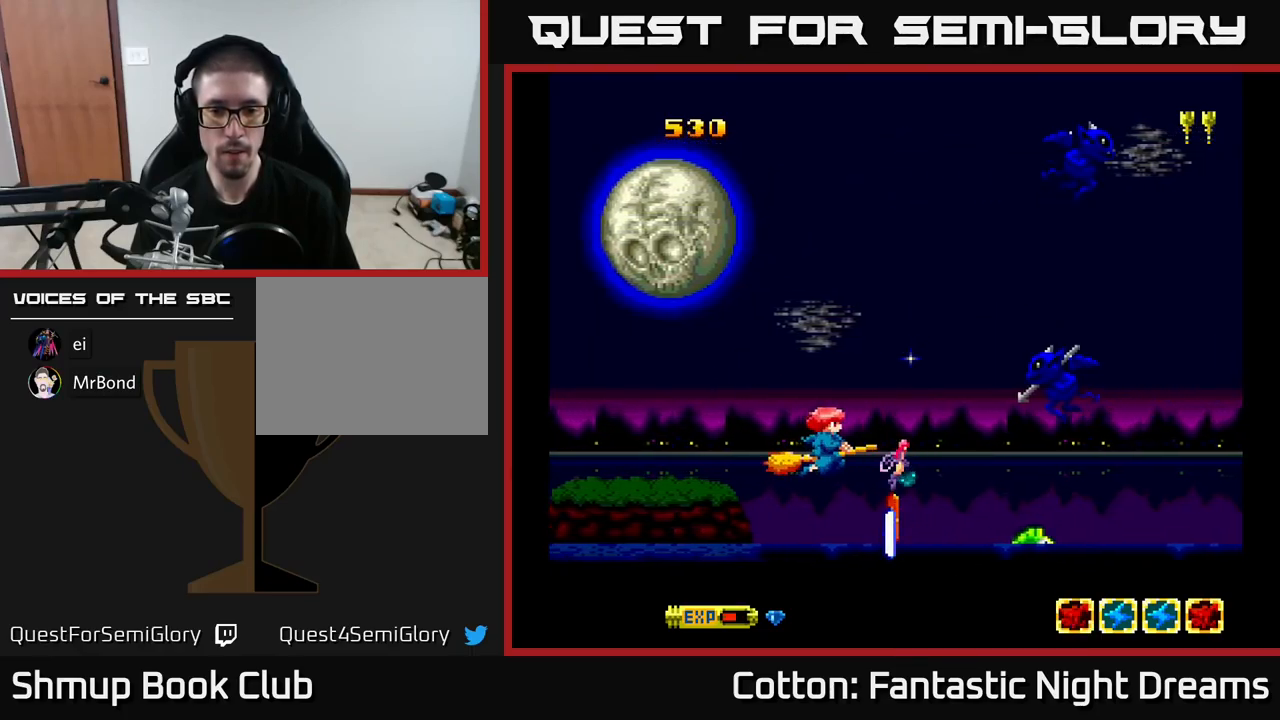
{"buttons": ["DPAD_DOWN"], "right_stick": "center", "events": [[366, "DPAD_DOWN", "down"]]}
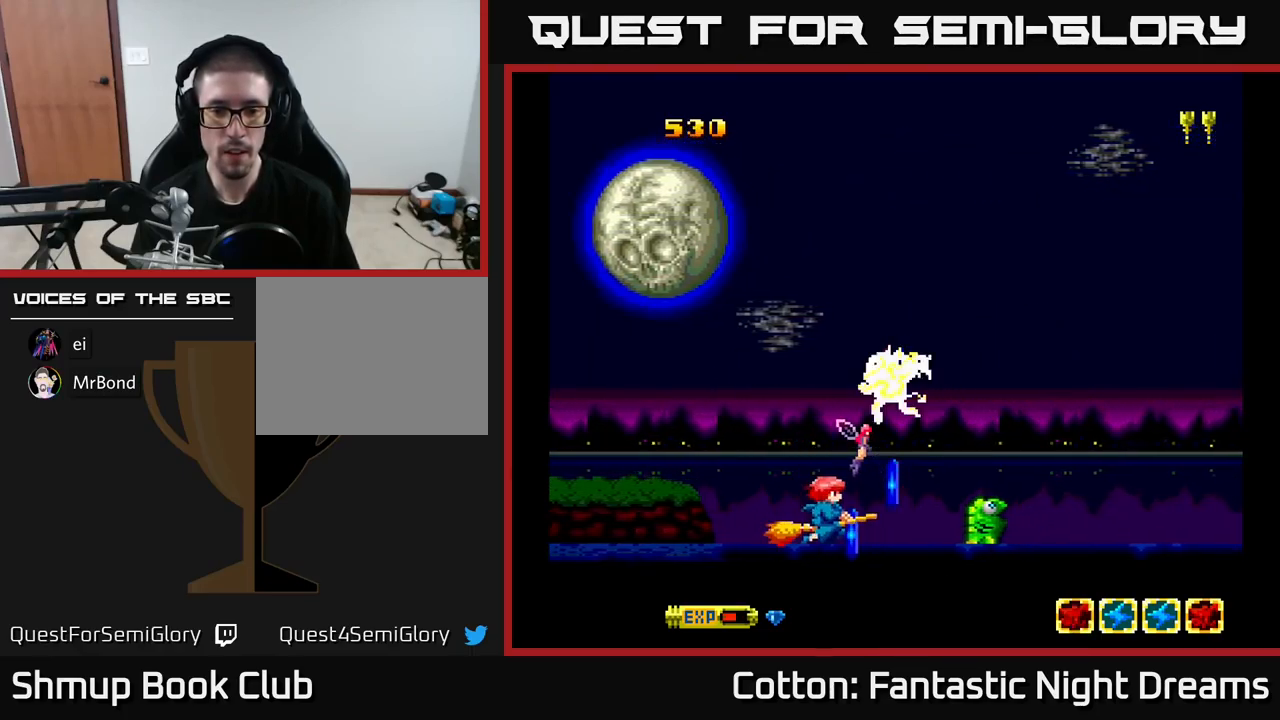
{"buttons": ["Y"], "right_stick": "center", "events": [[33, "DPAD_RIGHT", "down"], [50, "DPAD_DOWN", "up"], [183, "DPAD_RIGHT", "up"], [200, "DPAD_LEFT", "down"], [200, "DPAD_UP", "down"], [283, "DPAD_UP", "up"], [316, "Y", "down"], [466, "DPAD_LEFT", "up"]]}
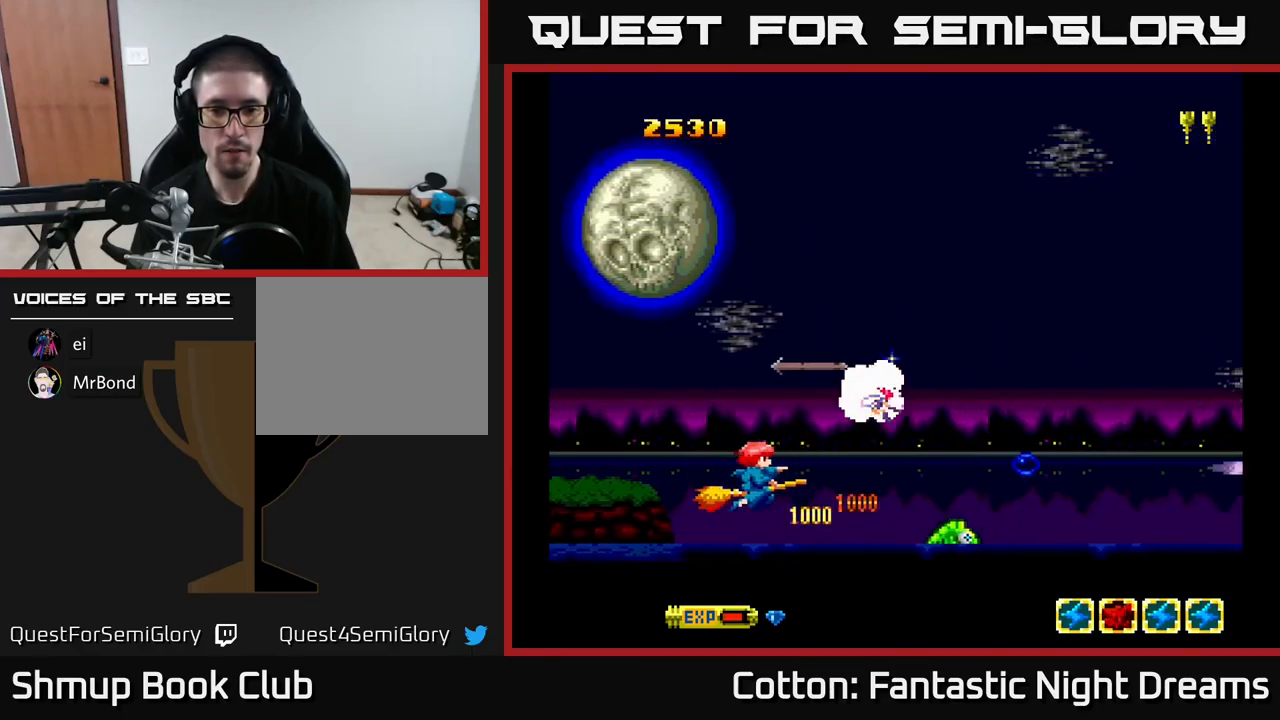
{"buttons": ["B", "Y"], "right_stick": "center", "events": [[66, "DPAD_UP", "down"], [133, "DPAD_UP", "up"], [250, "DPAD_DOWN", "down"], [366, "B", "down"], [500, "DPAD_DOWN", "up"]]}
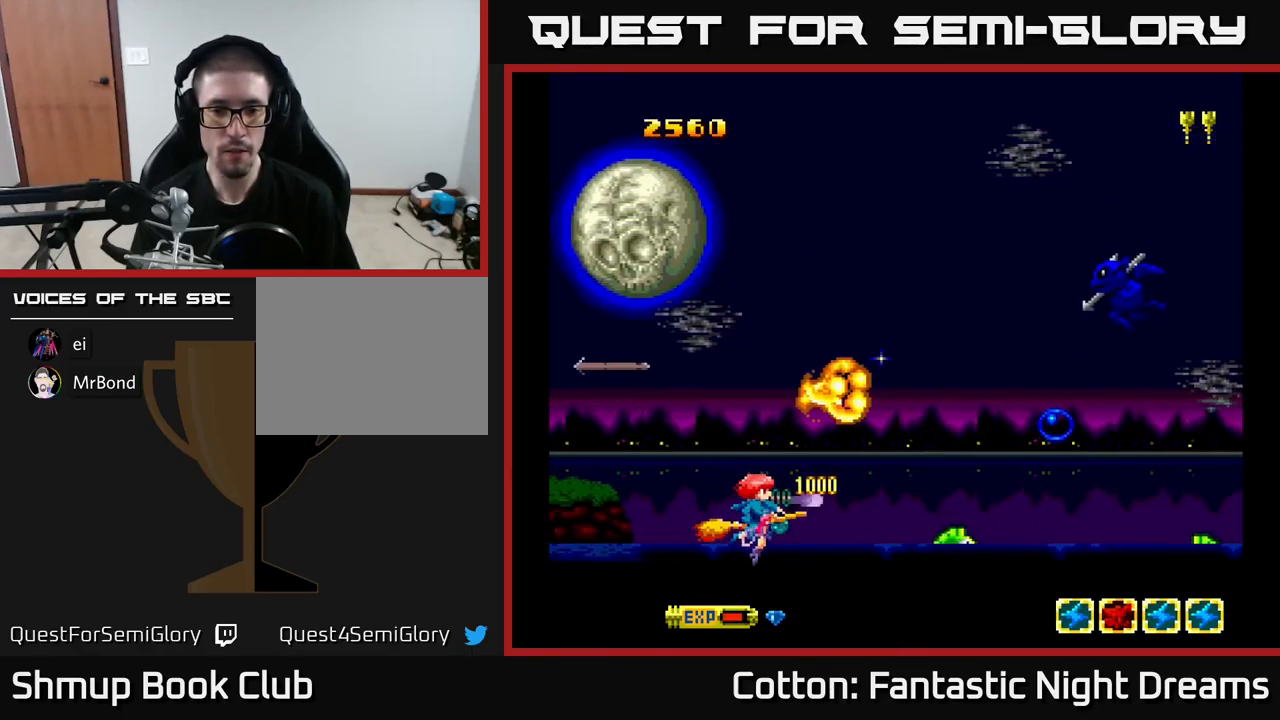
{"buttons": ["B", "Y", "DPAD_UP"], "right_stick": "center", "events": [[167, "DPAD_RIGHT", "down"], [167, "DPAD_UP", "down"], [267, "DPAD_RIGHT", "up"]]}
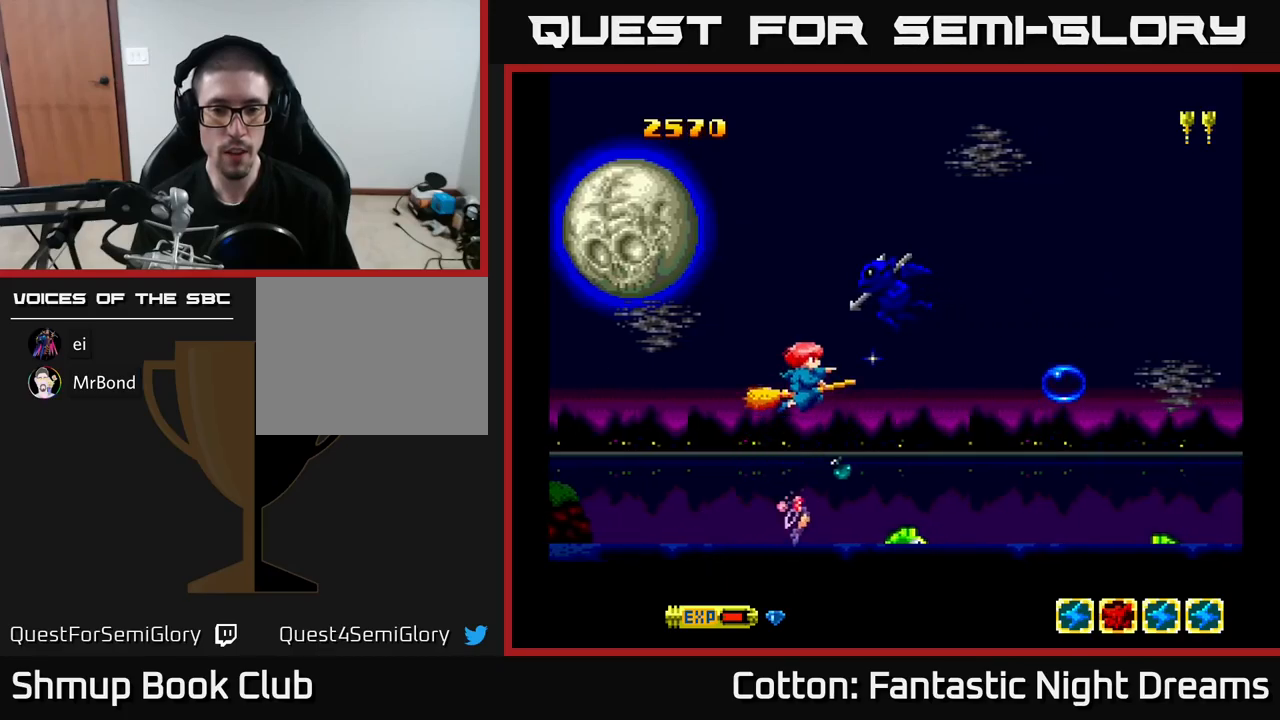
{"buttons": ["B", "Y", "DPAD_DOWN"], "right_stick": "center", "events": [[17, "DPAD_LEFT", "down"], [300, "DPAD_UP", "up"], [333, "DPAD_LEFT", "up"], [450, "DPAD_DOWN", "down"]]}
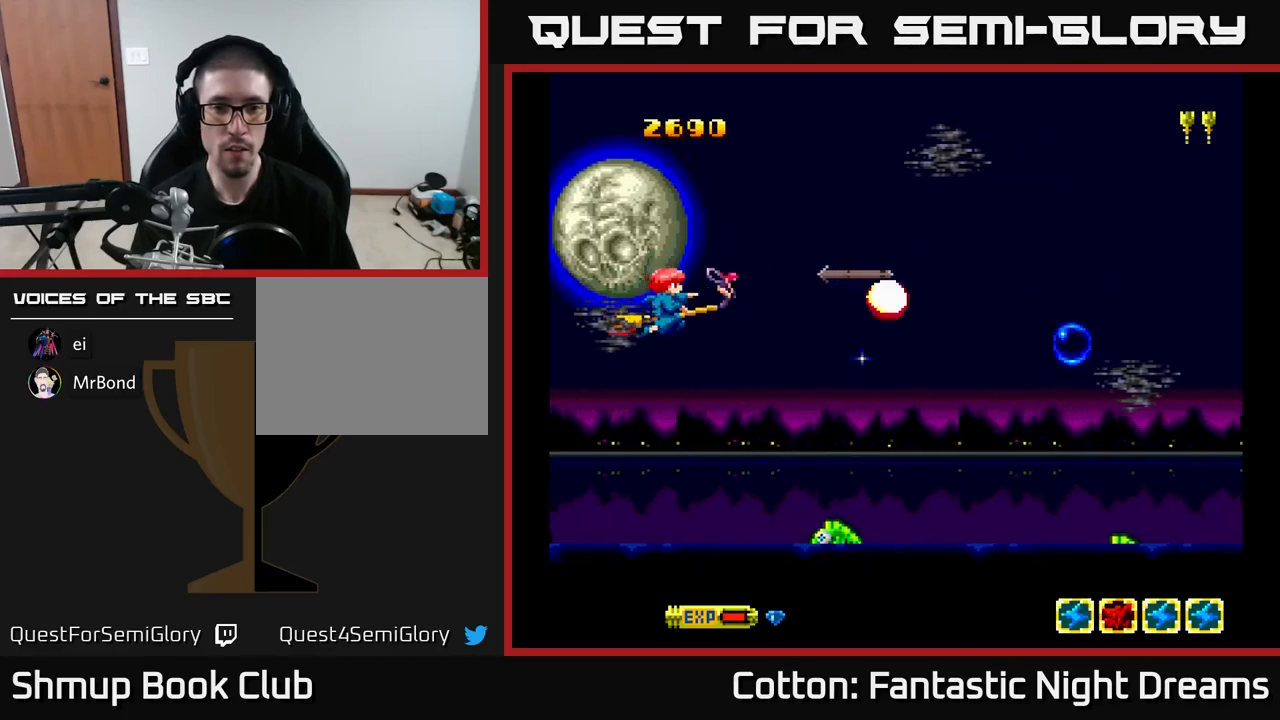
{"buttons": ["B", "Y"], "right_stick": "center", "events": [[33, "DPAD_RIGHT", "down"], [217, "DPAD_RIGHT", "up"], [383, "DPAD_DOWN", "up"]]}
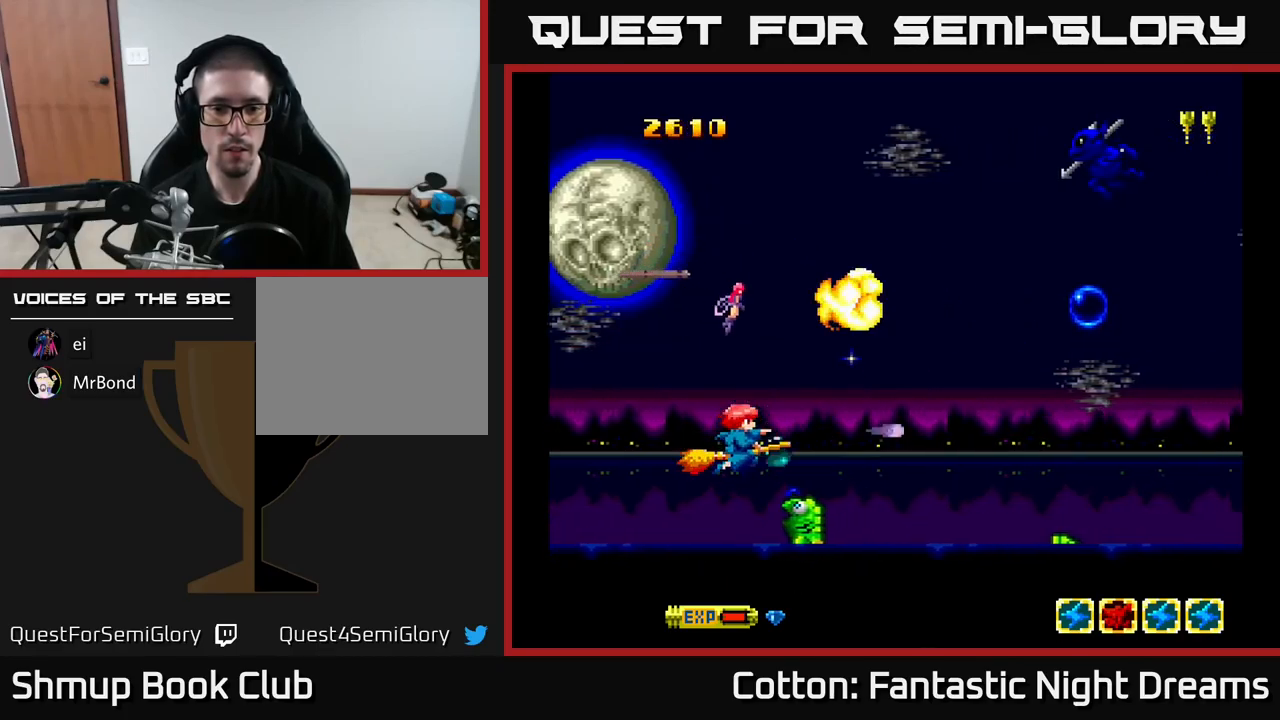
{"buttons": ["B", "Y"], "right_stick": "center", "events": [[150, "DPAD_LEFT", "down"], [233, "DPAD_LEFT", "up"]]}
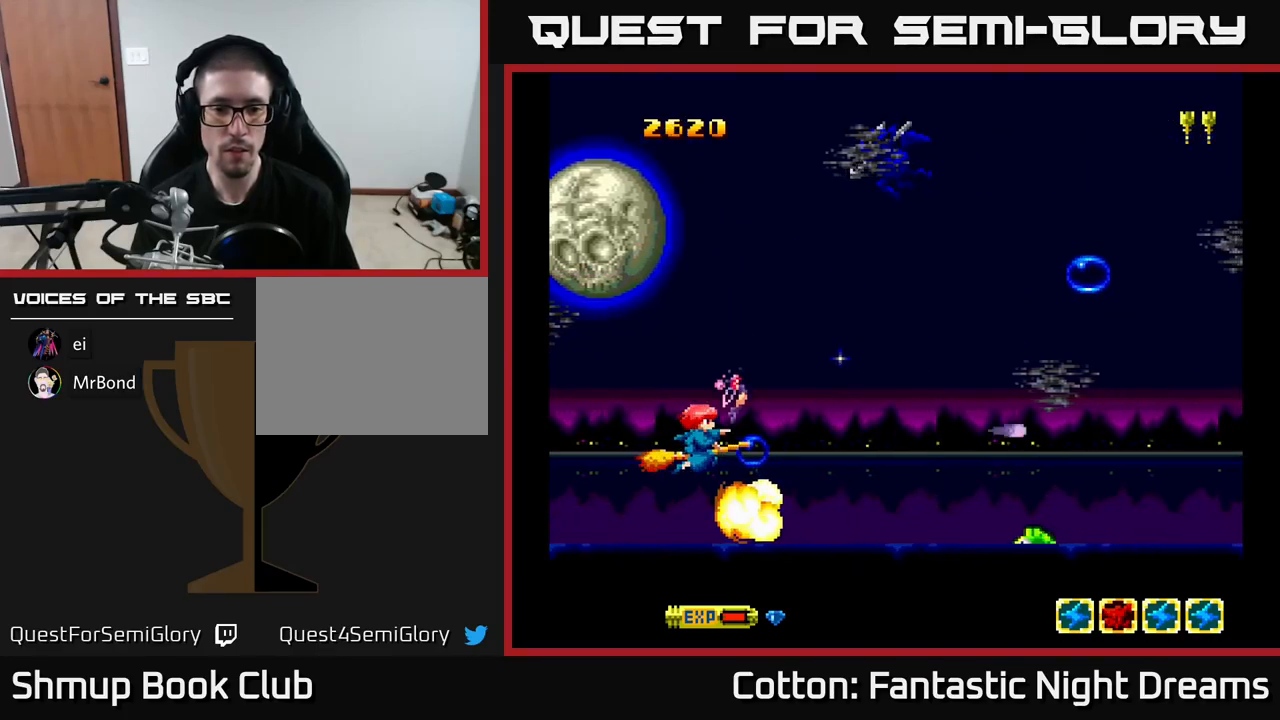
{"buttons": ["B", "Y", "DPAD_UP"], "right_stick": "center", "events": [[33, "DPAD_UP", "down"], [217, "DPAD_RIGHT", "down"], [317, "DPAD_RIGHT", "up"]]}
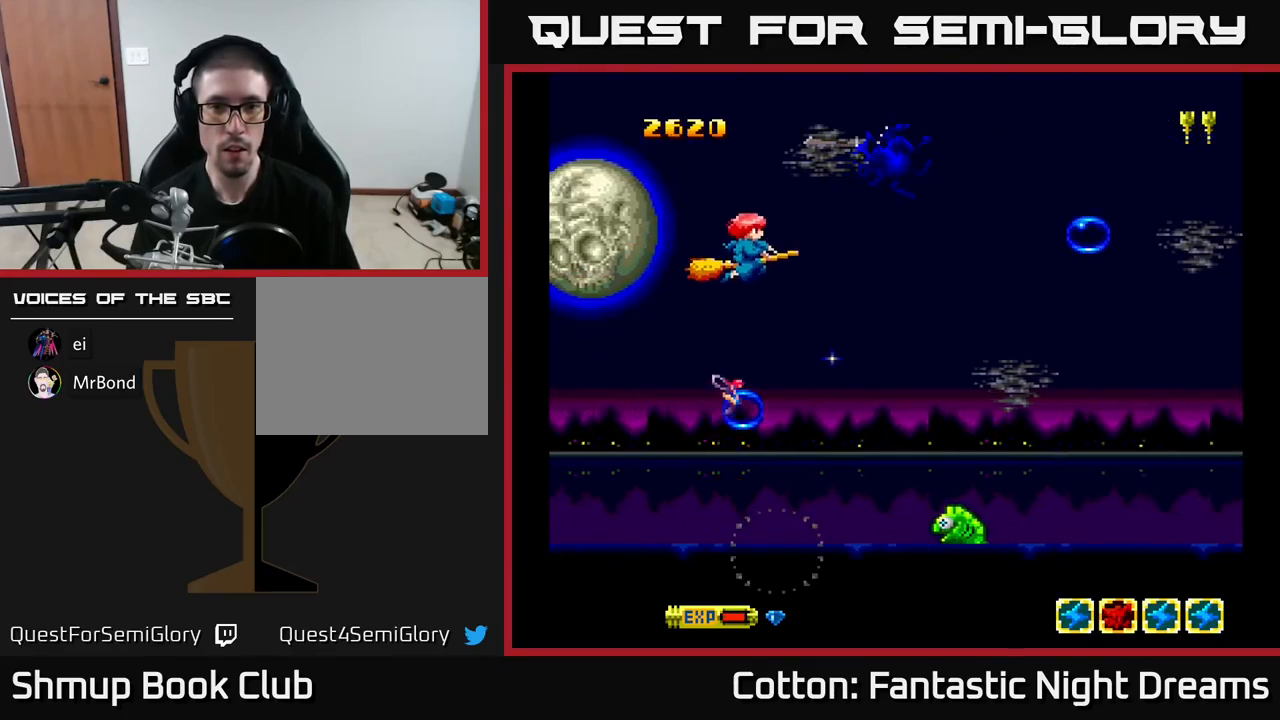
{"buttons": ["B", "Y"], "right_stick": "center", "events": [[150, "DPAD_UP", "up"]]}
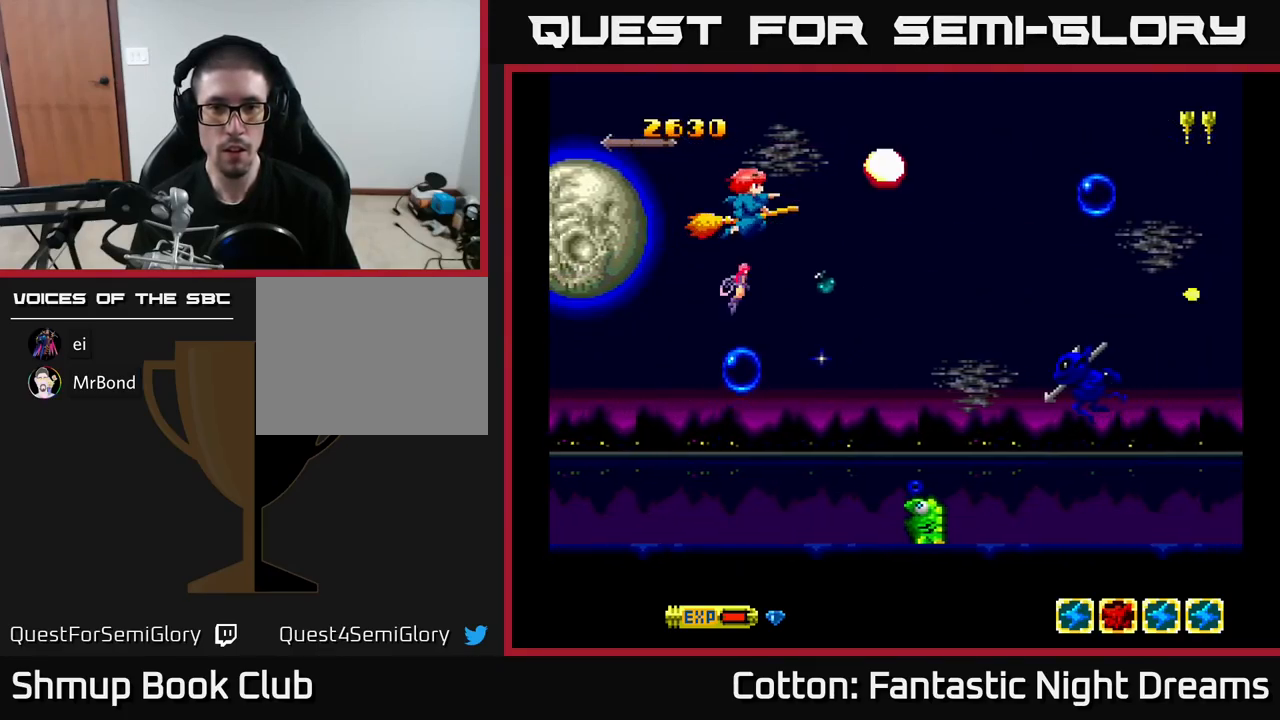
{"buttons": ["B", "Y", "DPAD_DOWN"], "right_stick": "center", "events": [[83, "DPAD_DOWN", "down"]]}
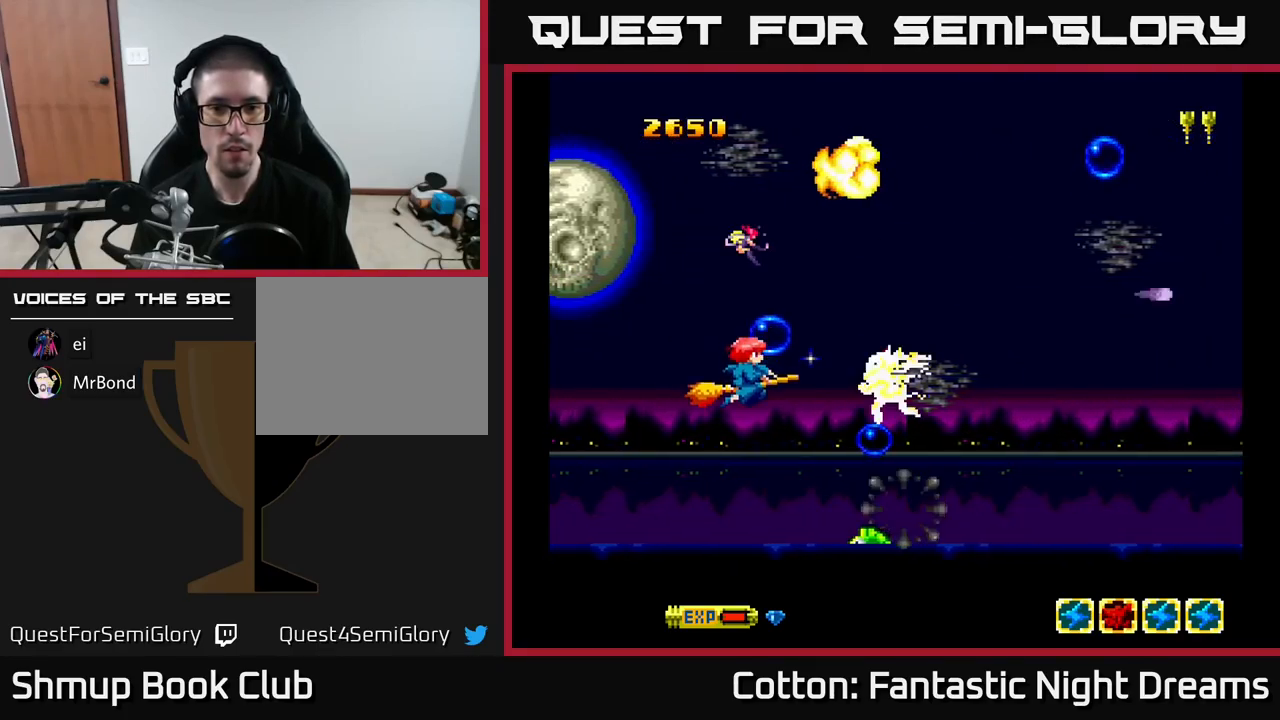
{"buttons": ["B", "Y", "DPAD_DOWN"], "right_stick": "center", "events": [[67, "DPAD_DOWN", "up"], [67, "DPAD_LEFT", "down"], [167, "DPAD_LEFT", "up"], [300, "DPAD_DOWN", "down"]]}
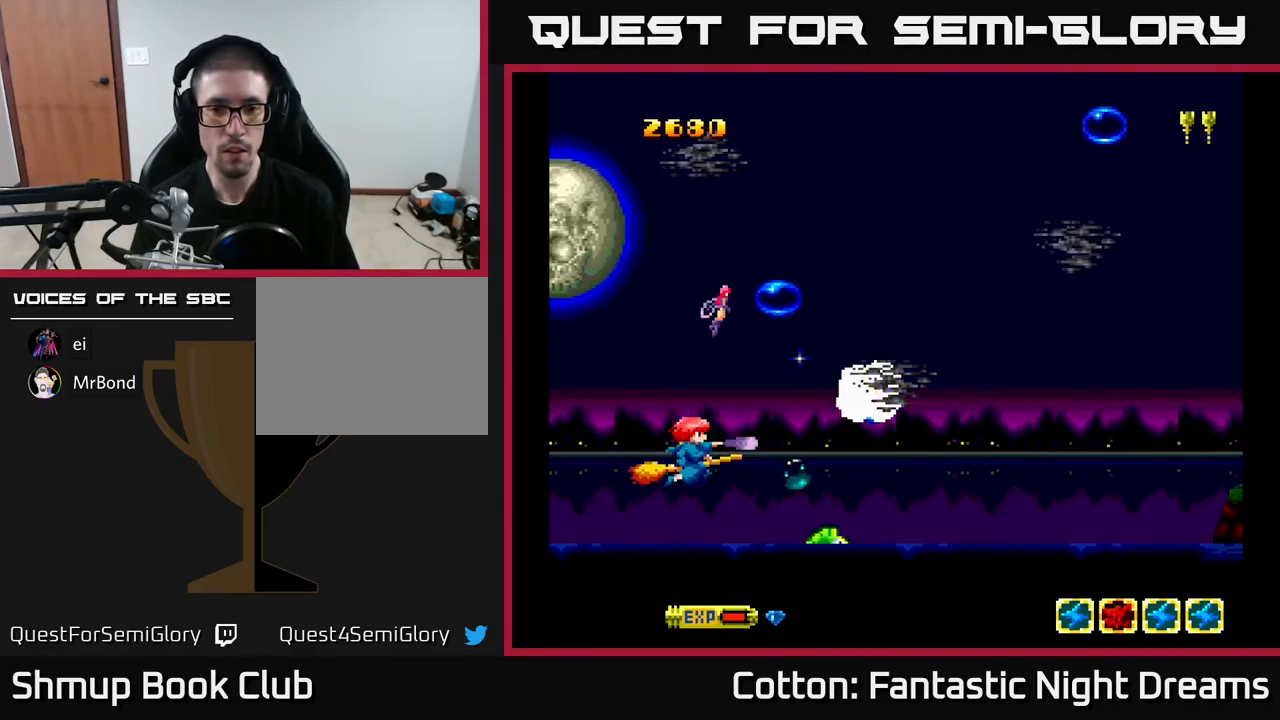
{"buttons": ["B", "Y", "DPAD_UP"], "right_stick": "center", "events": [[33, "DPAD_DOWN", "up"], [233, "DPAD_RIGHT", "down"], [300, "DPAD_RIGHT", "up"], [467, "DPAD_UP", "down"]]}
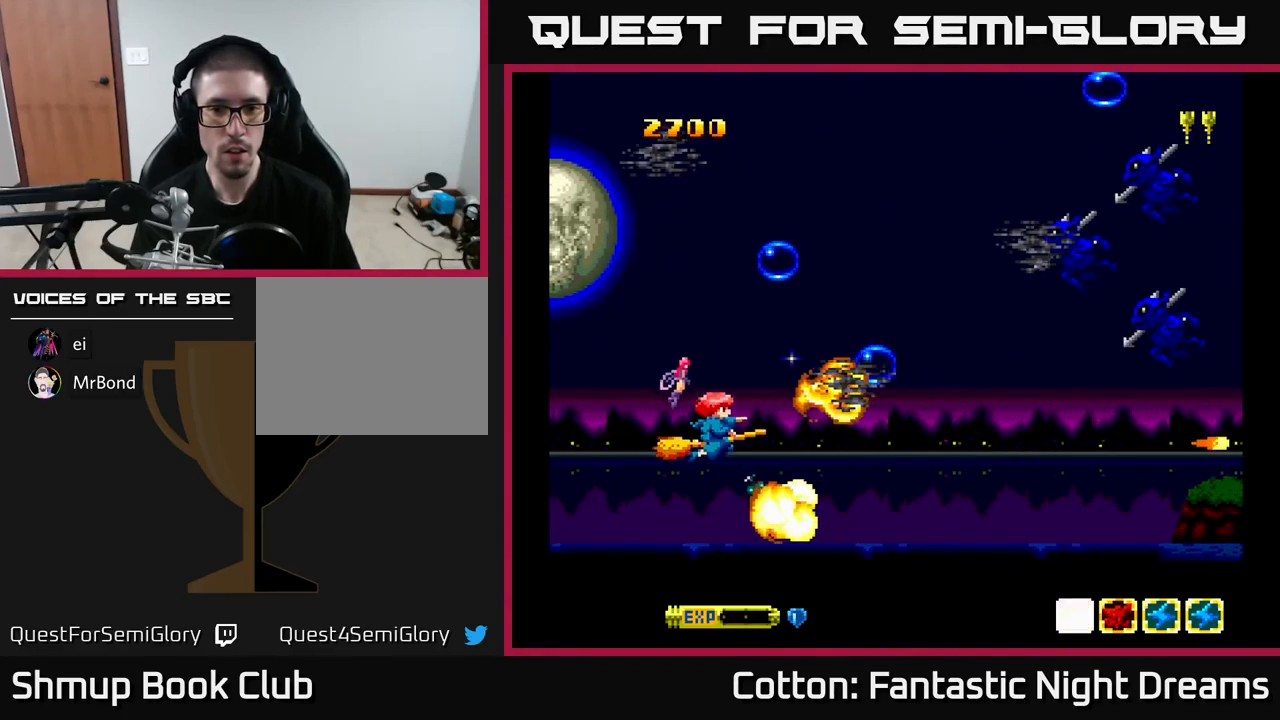
{"buttons": ["B", "Y", "DPAD_UP"], "right_stick": "center", "events": []}
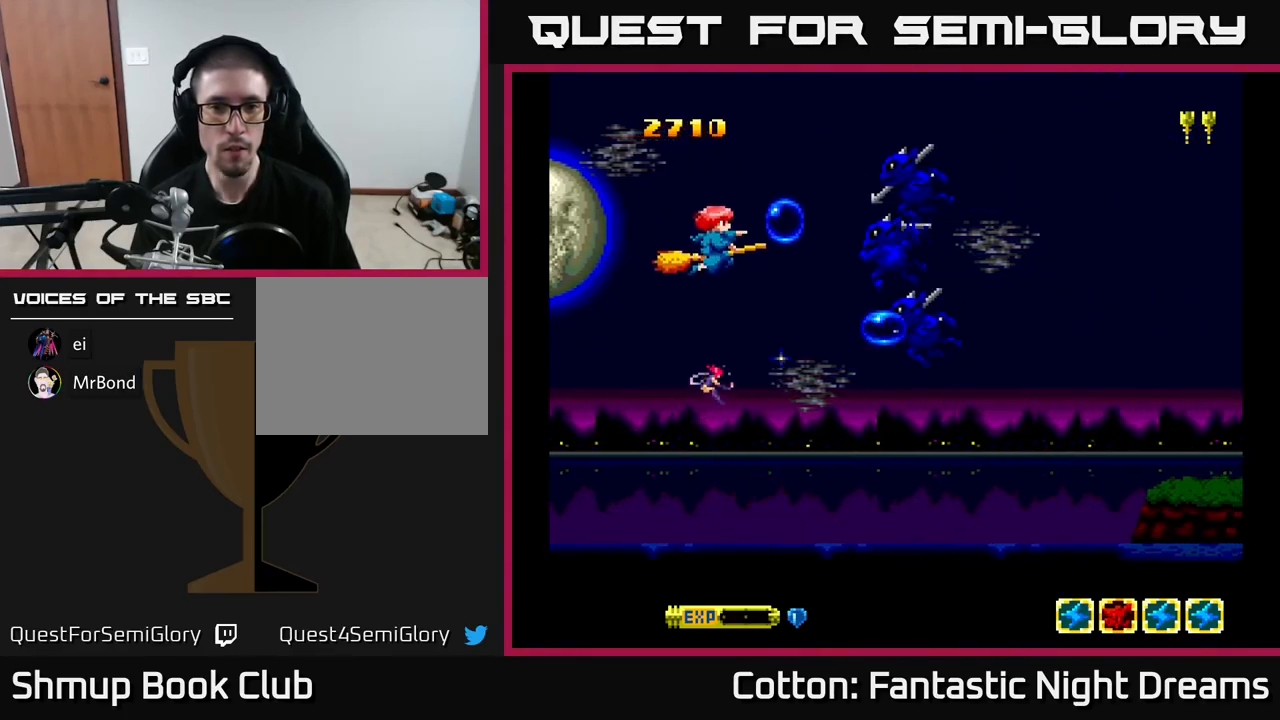
{"buttons": ["B", "Y", "DPAD_DOWN"], "right_stick": "center", "events": [[217, "DPAD_UP", "up"], [250, "DPAD_LEFT", "down"], [284, "DPAD_DOWN", "down"], [384, "DPAD_LEFT", "up"]]}
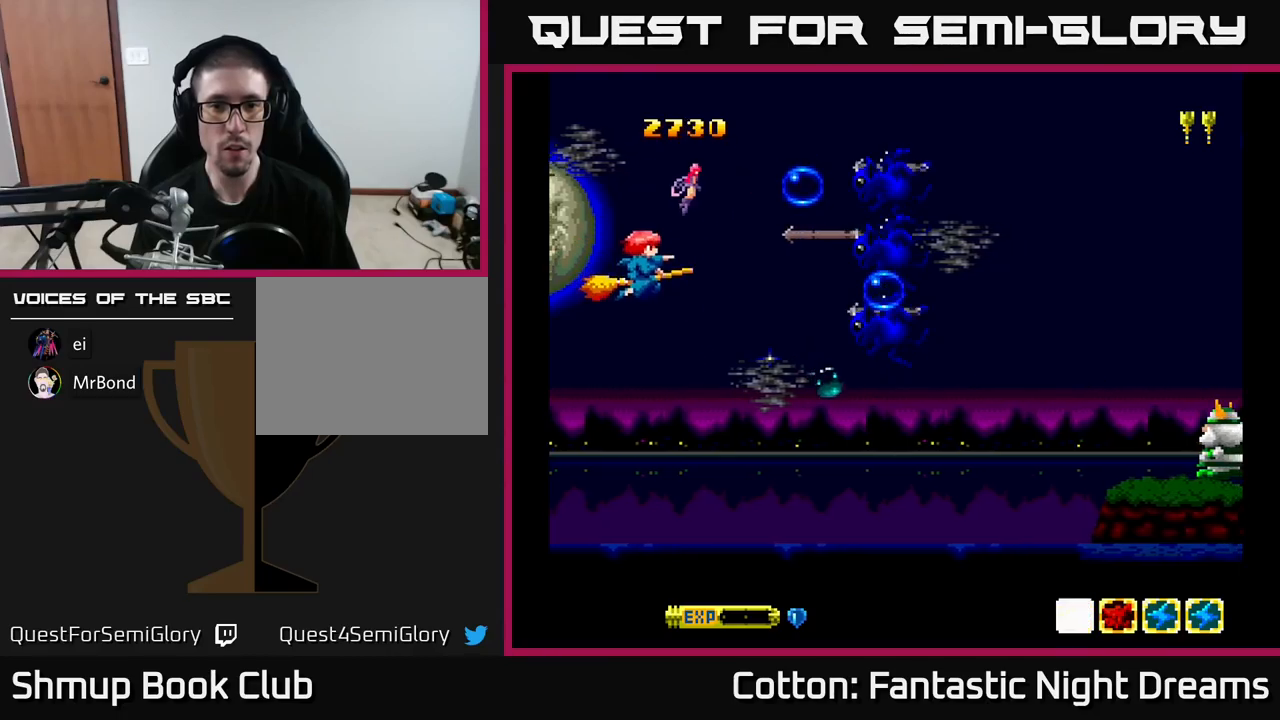
{"buttons": ["B", "Y", "DPAD_RIGHT"], "right_stick": "center", "events": [[17, "DPAD_DOWN", "up"], [50, "DPAD_LEFT", "down"], [117, "DPAD_LEFT", "up"], [150, "DPAD_DOWN", "down"], [300, "DPAD_RIGHT", "down"], [467, "DPAD_DOWN", "up"]]}
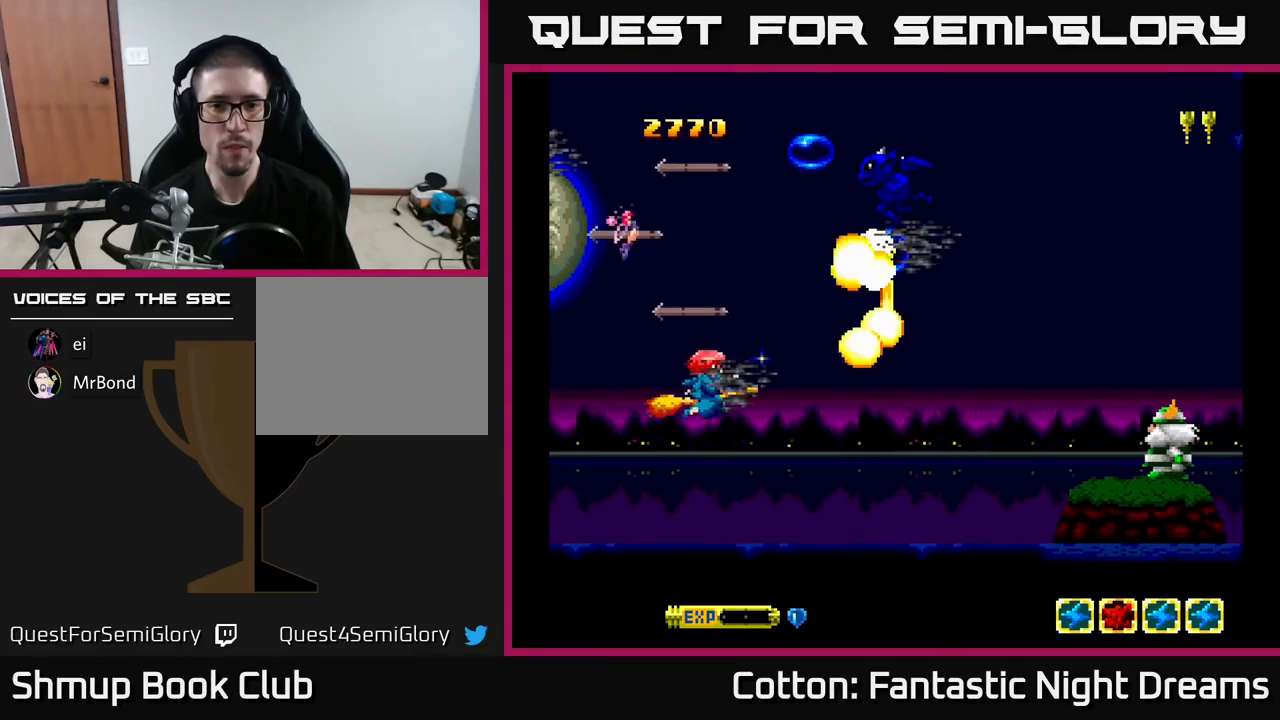
{"buttons": ["B", "Y", "DPAD_UP"], "right_stick": "center", "events": [[100, "DPAD_RIGHT", "up"], [100, "DPAD_UP", "down"], [167, "DPAD_LEFT", "down"], [384, "DPAD_LEFT", "up"]]}
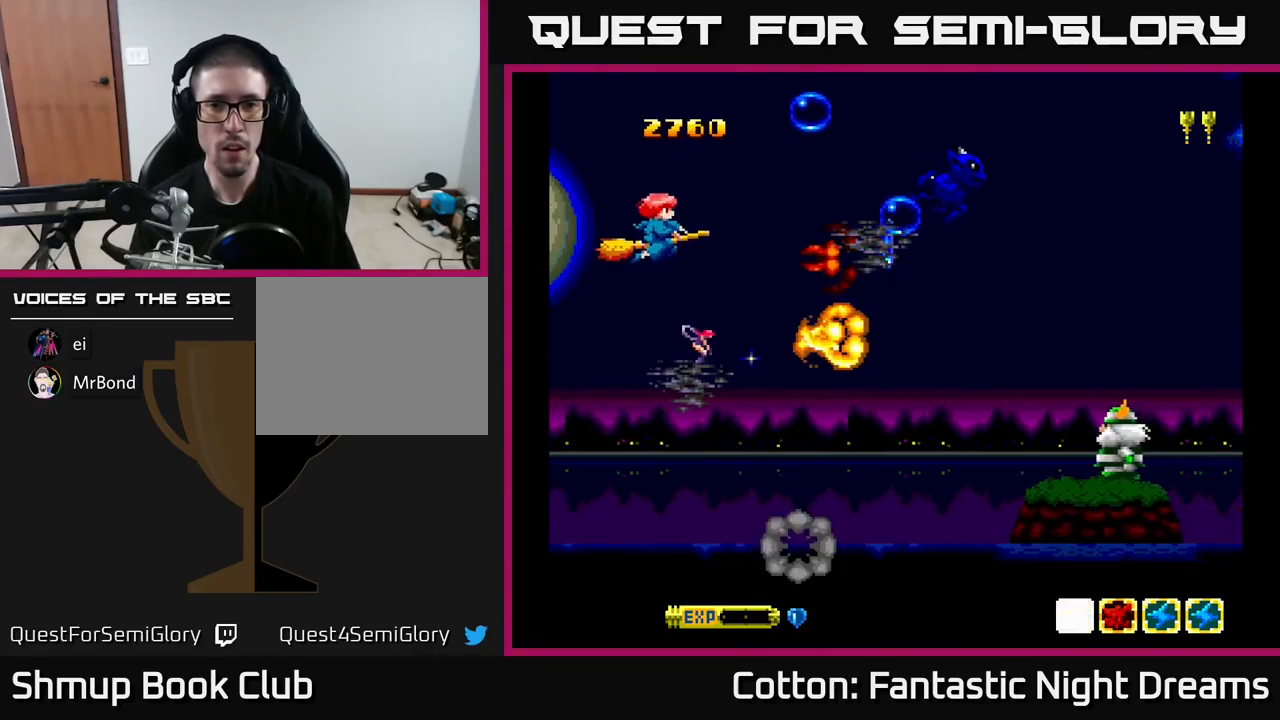
{"buttons": ["B", "Y"], "right_stick": "center", "events": [[167, "DPAD_RIGHT", "down"], [184, "DPAD_UP", "up"], [317, "DPAD_DOWN", "down"], [484, "DPAD_DOWN", "up"], [500, "DPAD_RIGHT", "up"]]}
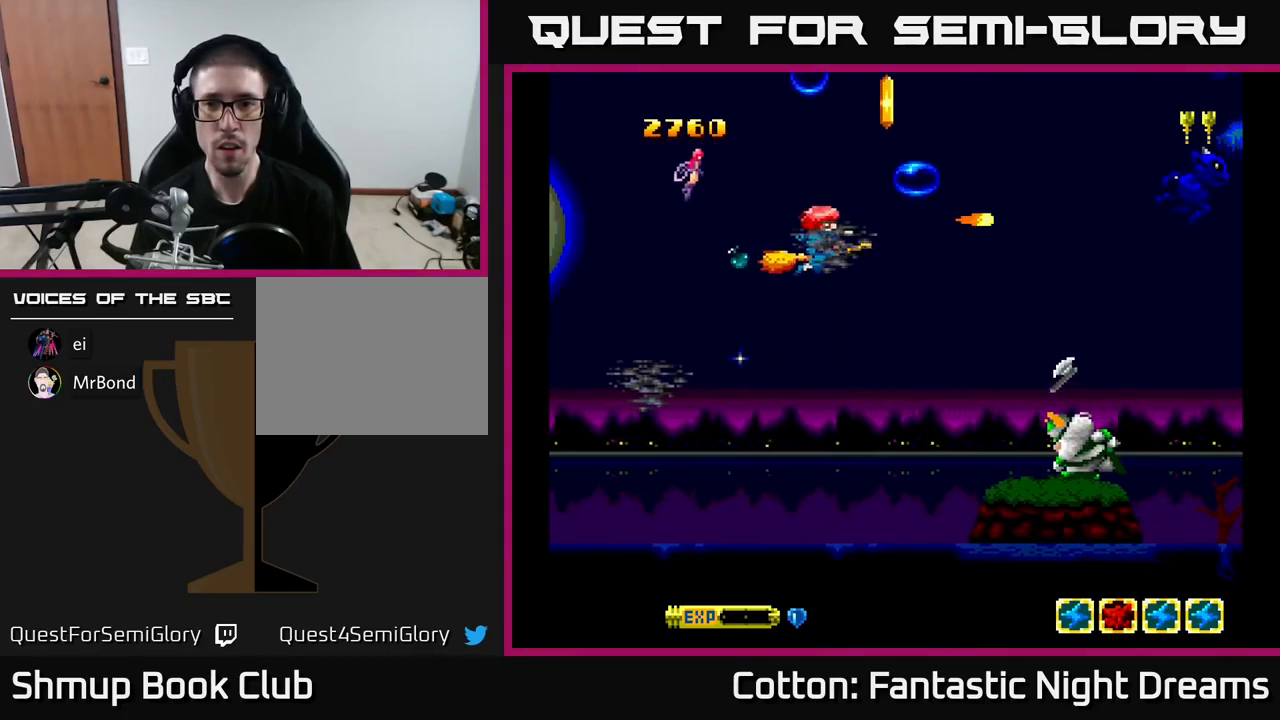
{"buttons": ["B", "Y", "DPAD_DOWN"], "right_stick": "center", "events": [[34, "DPAD_LEFT", "down"], [34, "DPAD_UP", "down"], [67, "DPAD_UP", "up"], [150, "DPAD_DOWN", "down"], [200, "DPAD_LEFT", "up"]]}
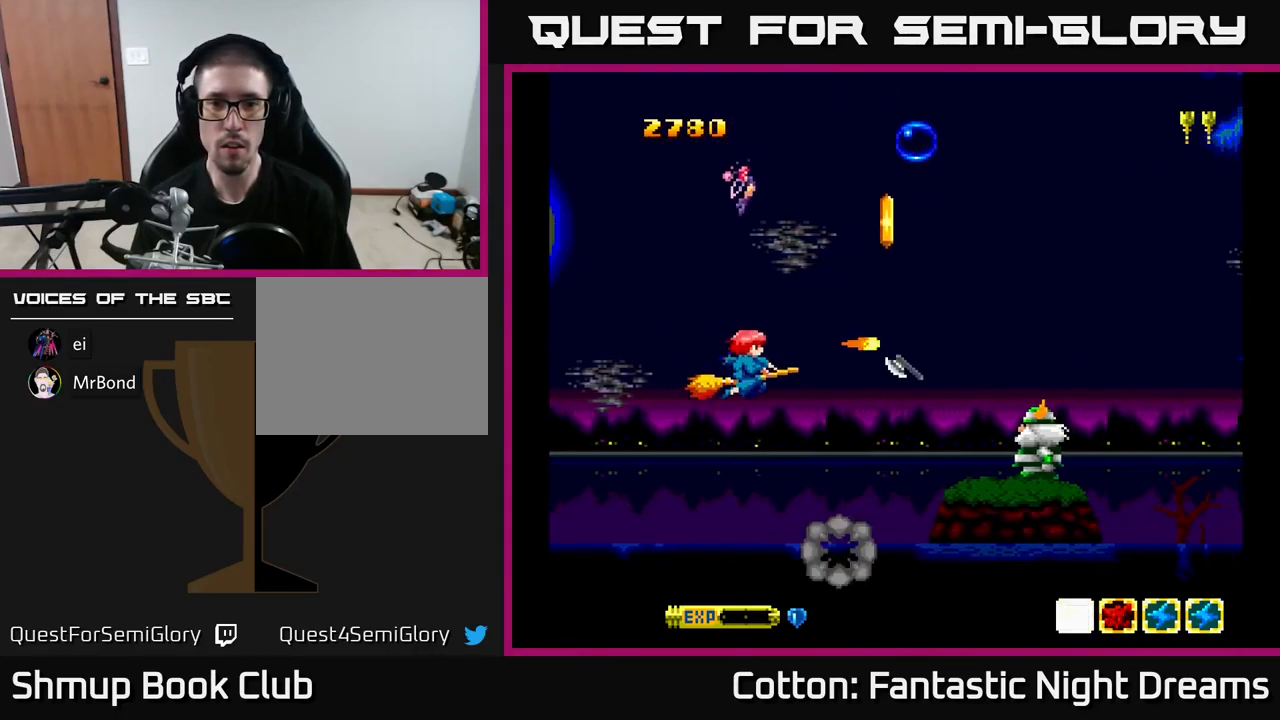
{"buttons": ["B", "Y", "DPAD_RIGHT"], "right_stick": "center", "events": [[184, "DPAD_LEFT", "down"], [250, "DPAD_DOWN", "up"], [400, "DPAD_LEFT", "up"], [450, "DPAD_RIGHT", "down"]]}
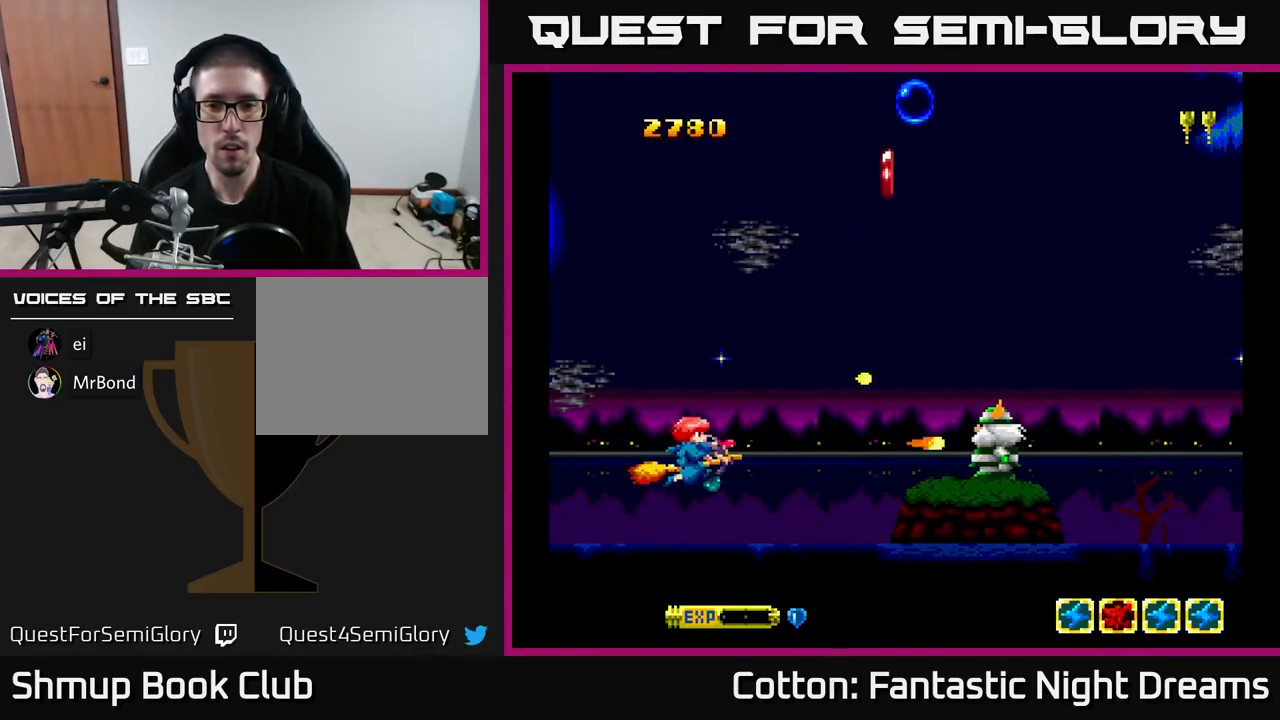
{"buttons": ["DPAD_RIGHT"], "right_stick": "center", "events": [[84, "B", "up"], [84, "DPAD_RIGHT", "up"], [84, "Y", "up"], [134, "DPAD_LEFT", "down"], [134, "DPAD_UP", "down"], [200, "DPAD_UP", "up"], [250, "DPAD_LEFT", "up"], [500, "DPAD_RIGHT", "down"]]}
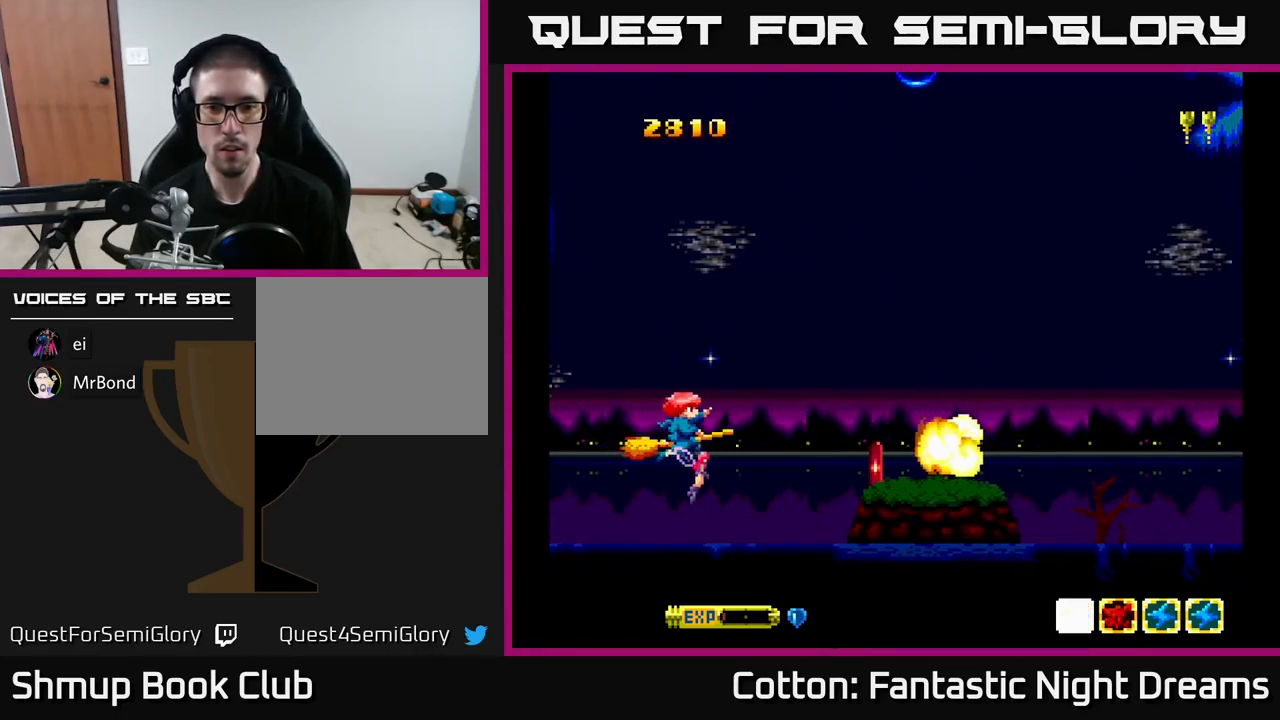
{"buttons": ["DPAD_UP"], "right_stick": "center", "events": [[267, "DPAD_DOWN", "down"], [384, "DPAD_DOWN", "up"], [400, "DPAD_UP", "down"], [500, "DPAD_RIGHT", "up"]]}